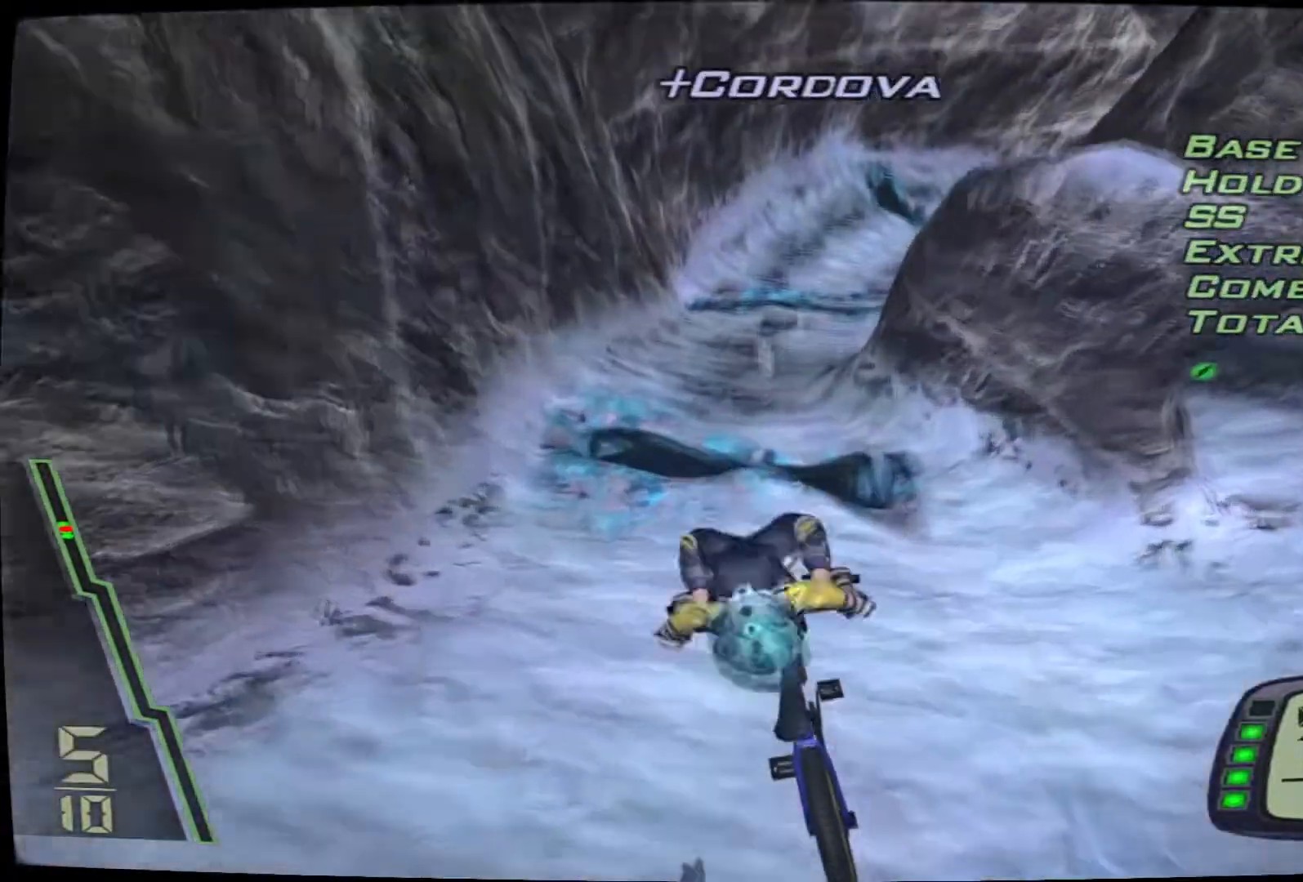
Gameplay with a controller (PlayStation layout); each line is a JSON object with the inputs held at the frame after it (dt_ms = milliseconds from this image to that frame). "events" lists button and stick changes between this image and that frame as [ms after this image, input, new state], when the widget could be followed in between. Not read: L3 R3.
{"dt_ms": 500, "buttons": [], "left_stick": "down", "right_stick": "center", "events": [[183, "left_stick", "center"], [350, "left_stick", "down-right"], [483, "left_stick", "down"]]}
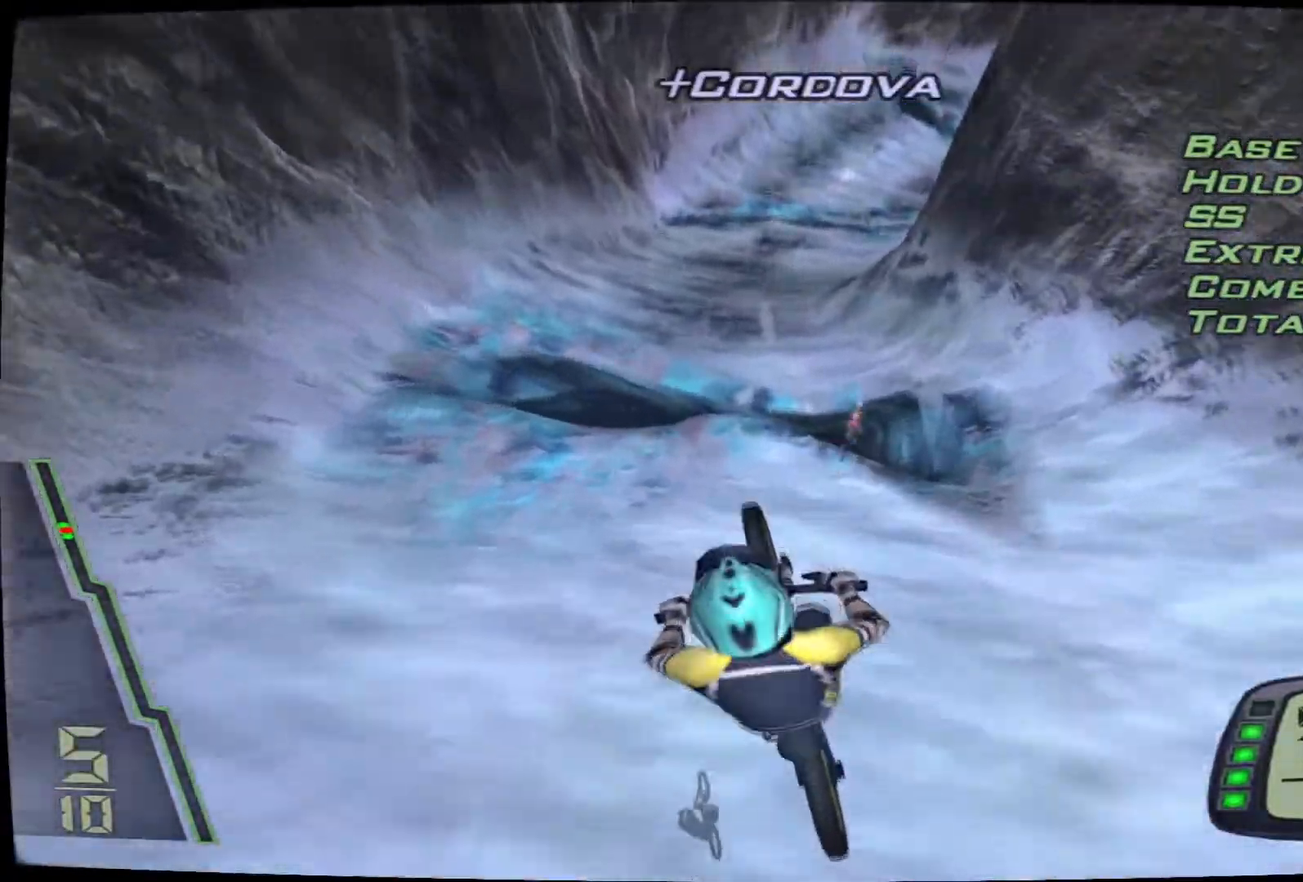
{"dt_ms": 500, "buttons": ["R2"], "left_stick": "right", "right_stick": "center", "events": [[383, "R2", "down"], [383, "left_stick", "right"]]}
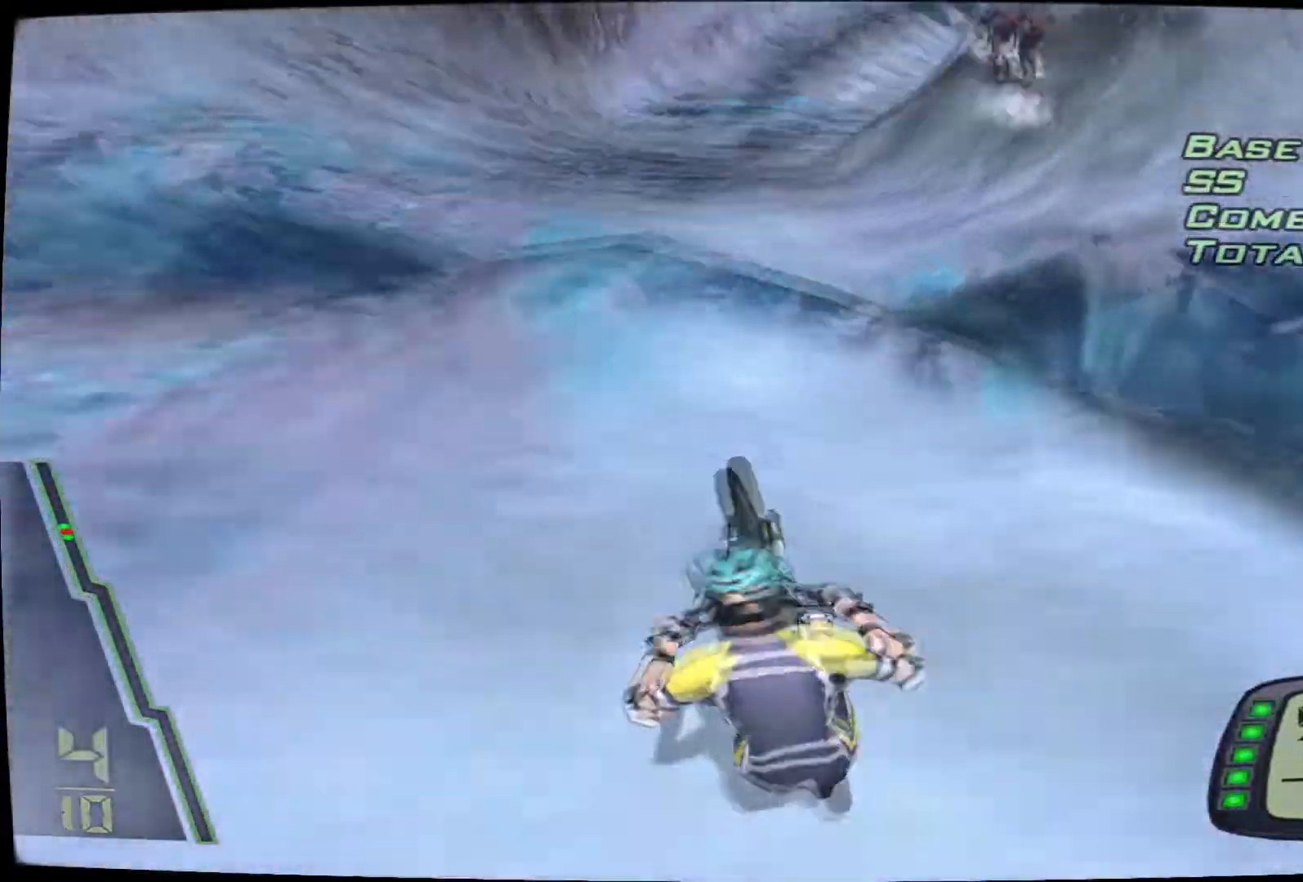
{"dt_ms": 500, "buttons": [], "left_stick": "right", "right_stick": "center", "events": [[367, "R2", "up"]]}
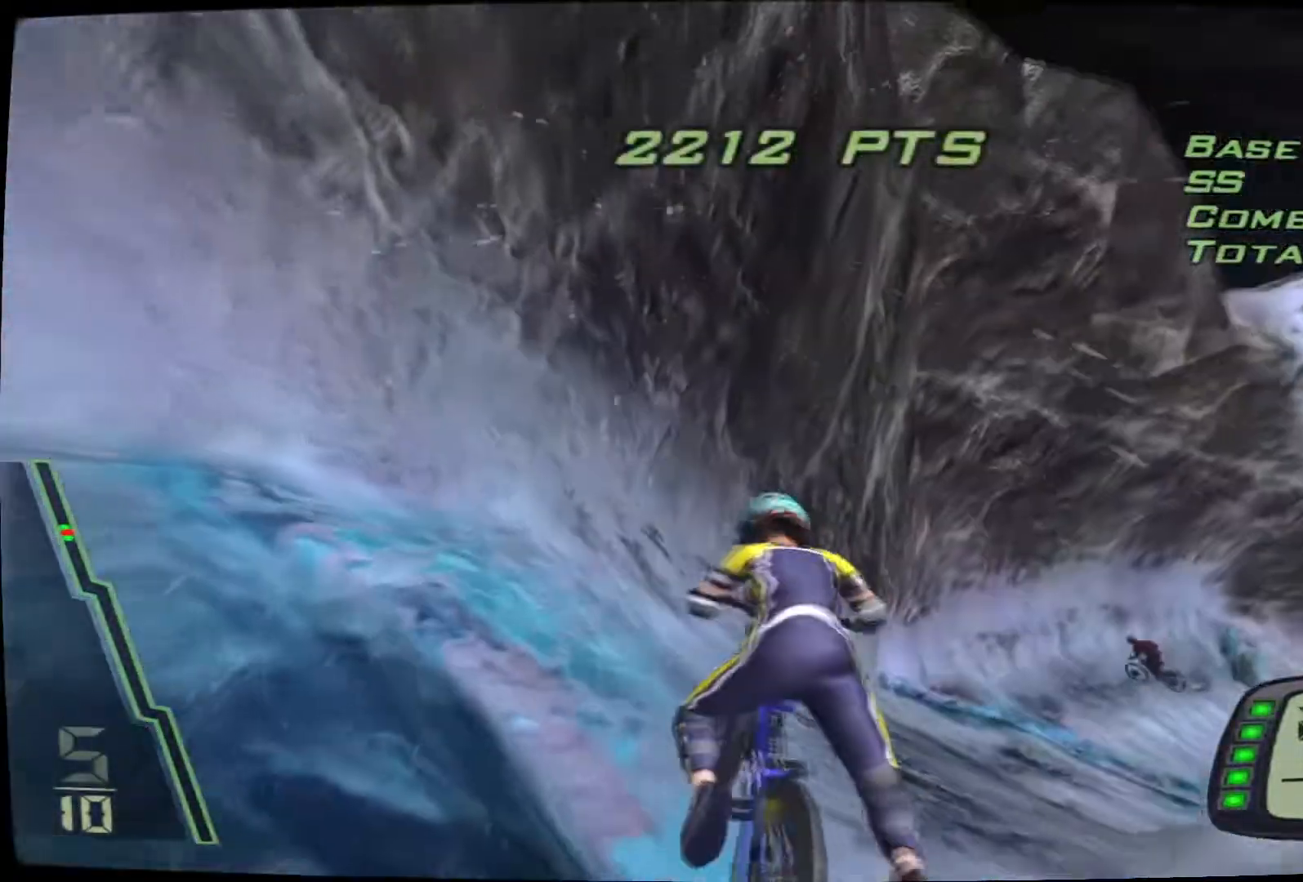
{"dt_ms": 500, "buttons": [], "left_stick": "up-right", "right_stick": "center", "events": [[183, "CROSS", "down"], [300, "CROSS", "up"], [350, "left_stick", "center"], [367, "CROSS", "down"], [483, "CROSS", "up"], [500, "left_stick", "up-right"]]}
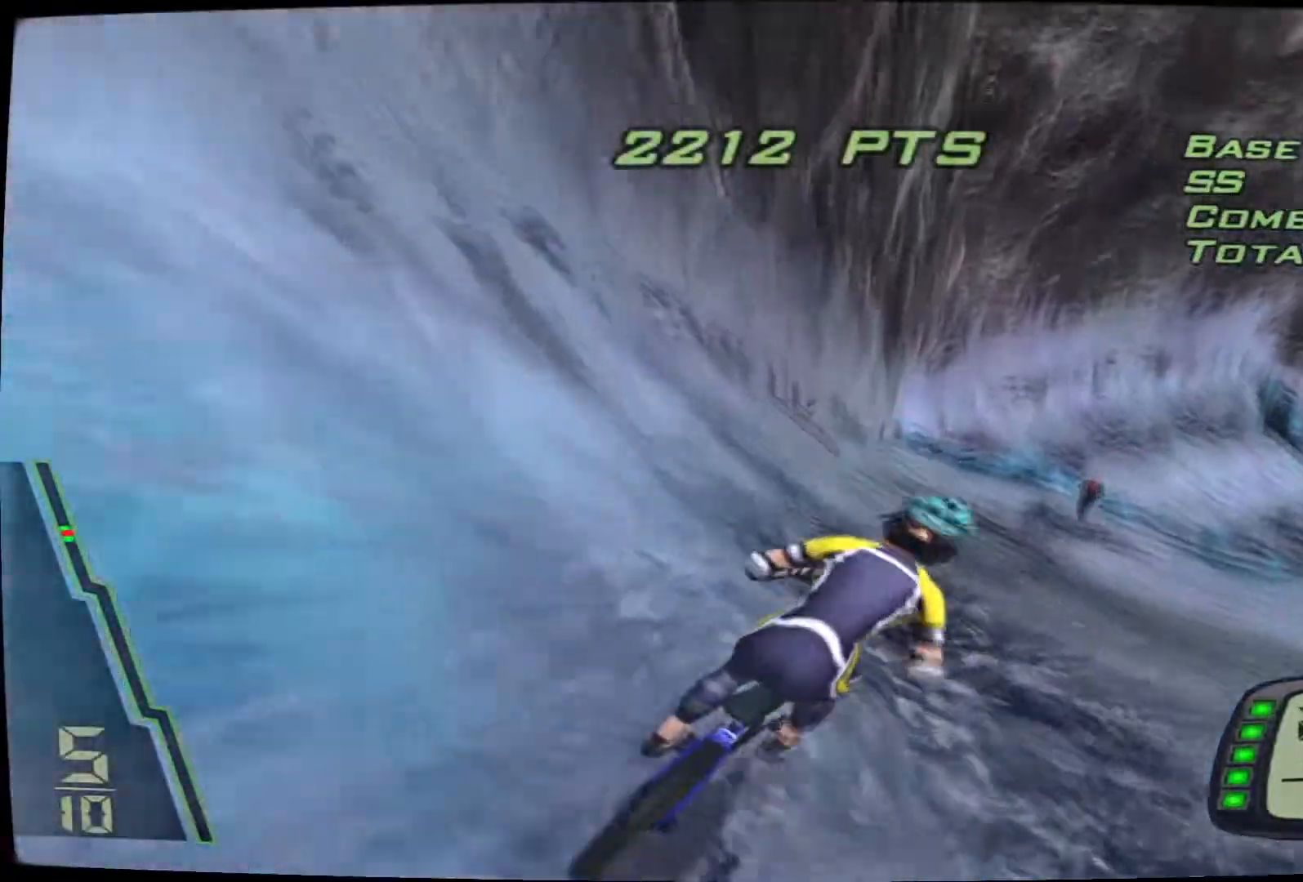
{"dt_ms": 500, "buttons": ["CROSS"], "left_stick": "center", "right_stick": "center", "events": [[50, "CROSS", "down"], [167, "CROSS", "up"], [183, "left_stick", "up"], [217, "CROSS", "down"], [400, "left_stick", "center"]]}
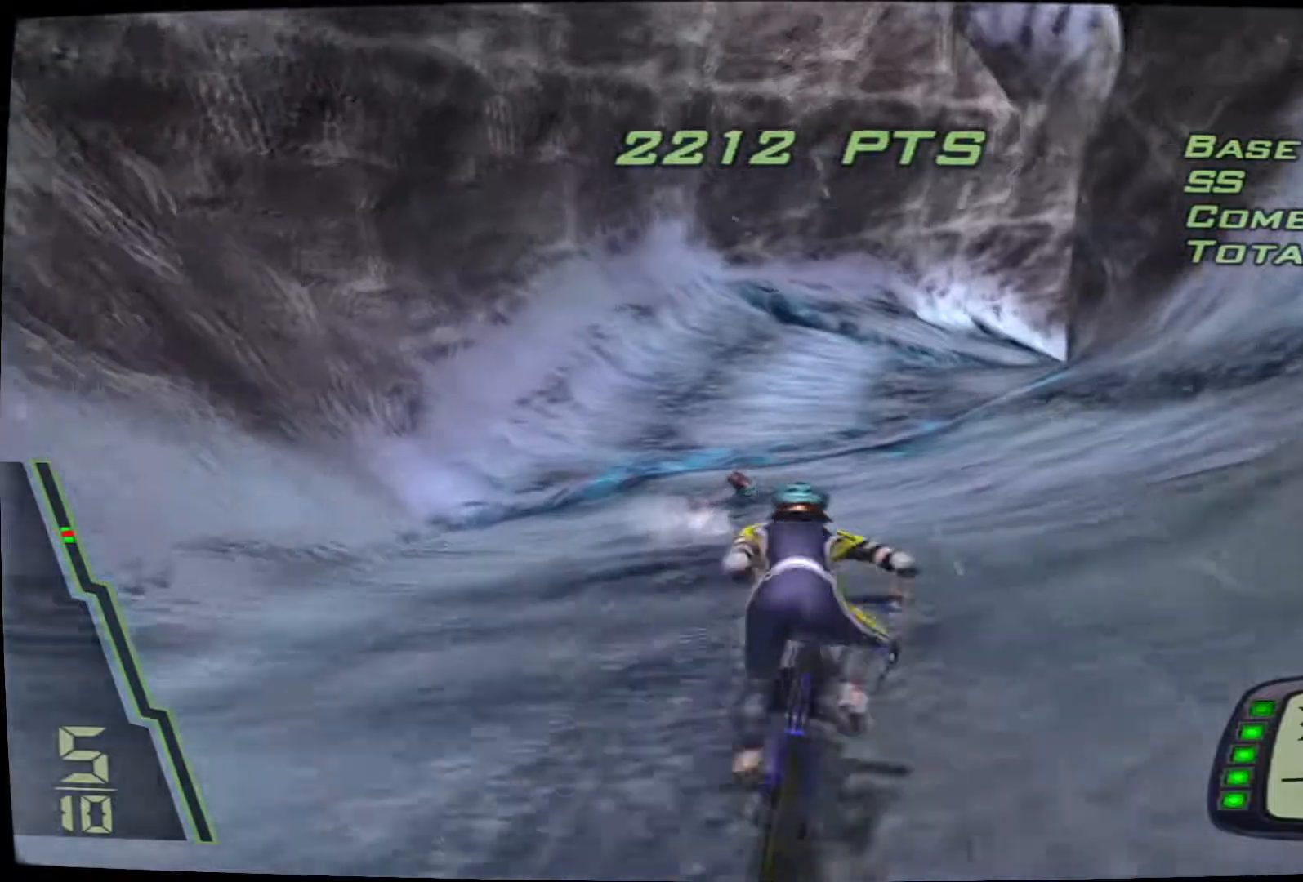
{"dt_ms": 500, "buttons": ["CROSS"], "left_stick": "right", "right_stick": "center", "events": [[417, "left_stick", "right"]]}
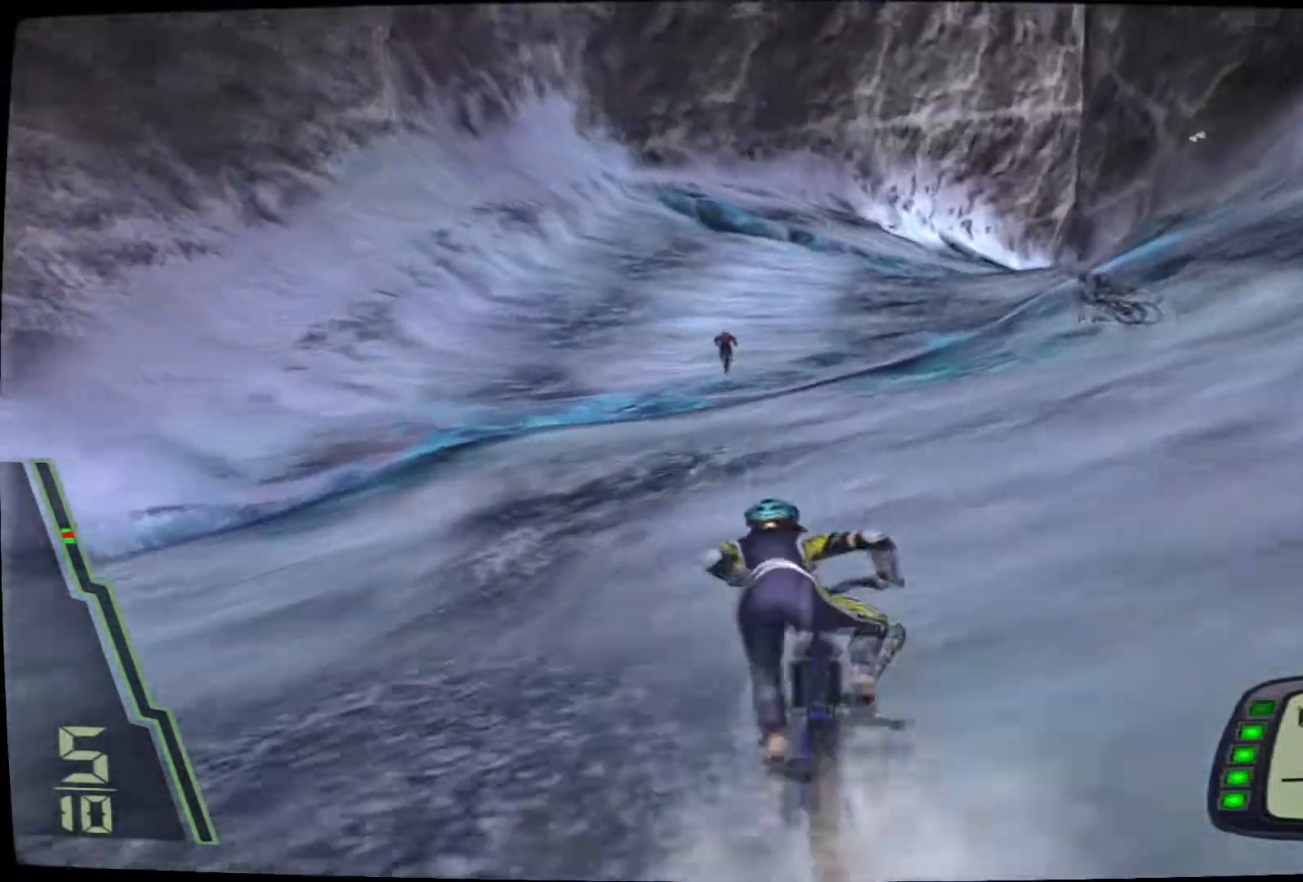
{"dt_ms": 500, "buttons": ["L1"], "left_stick": "right", "right_stick": "center", "events": [[33, "left_stick", "center"], [200, "R2", "down"], [200, "left_stick", "right"], [367, "L1", "down"], [383, "left_stick", "center"], [417, "R2", "up"], [433, "CROSS", "up"], [483, "left_stick", "right"]]}
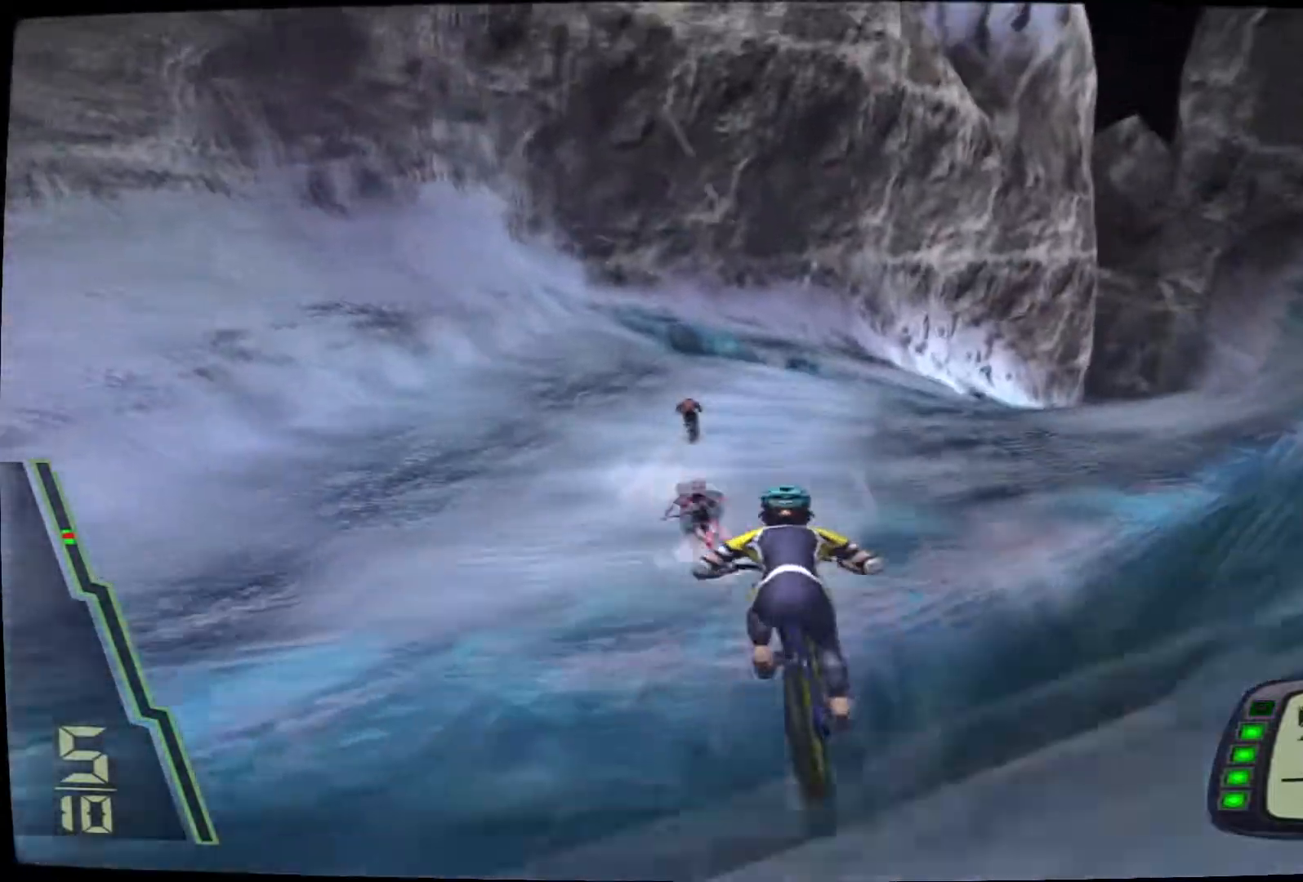
{"dt_ms": 500, "buttons": [], "left_stick": "right", "right_stick": "center", "events": [[50, "R1", "down"], [133, "left_stick", "center"], [350, "R1", "up"], [400, "L1", "up"], [417, "left_stick", "right"]]}
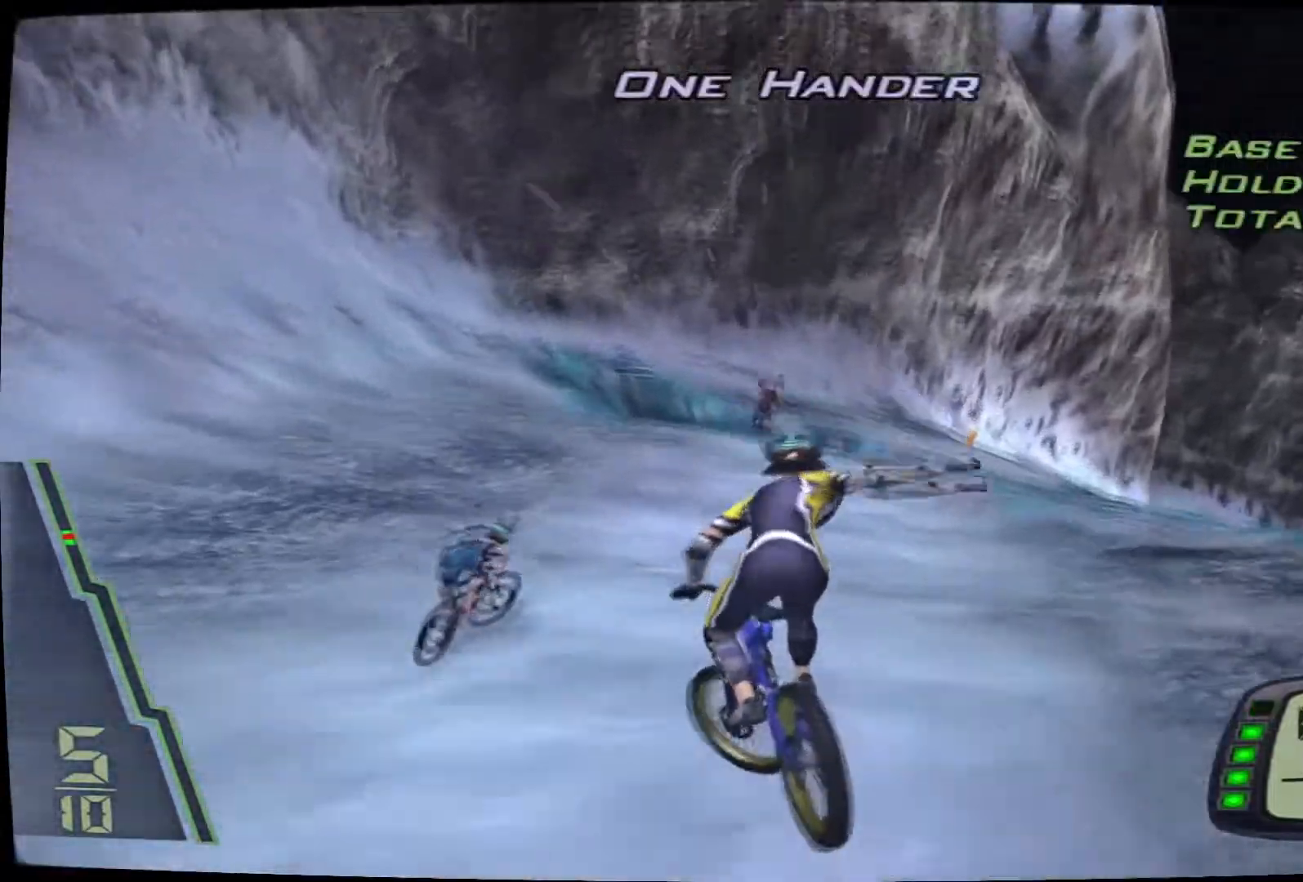
{"dt_ms": 500, "buttons": [], "left_stick": "up-right", "right_stick": "center", "events": [[283, "left_stick", "up-right"], [333, "CROSS", "down"], [483, "CROSS", "up"]]}
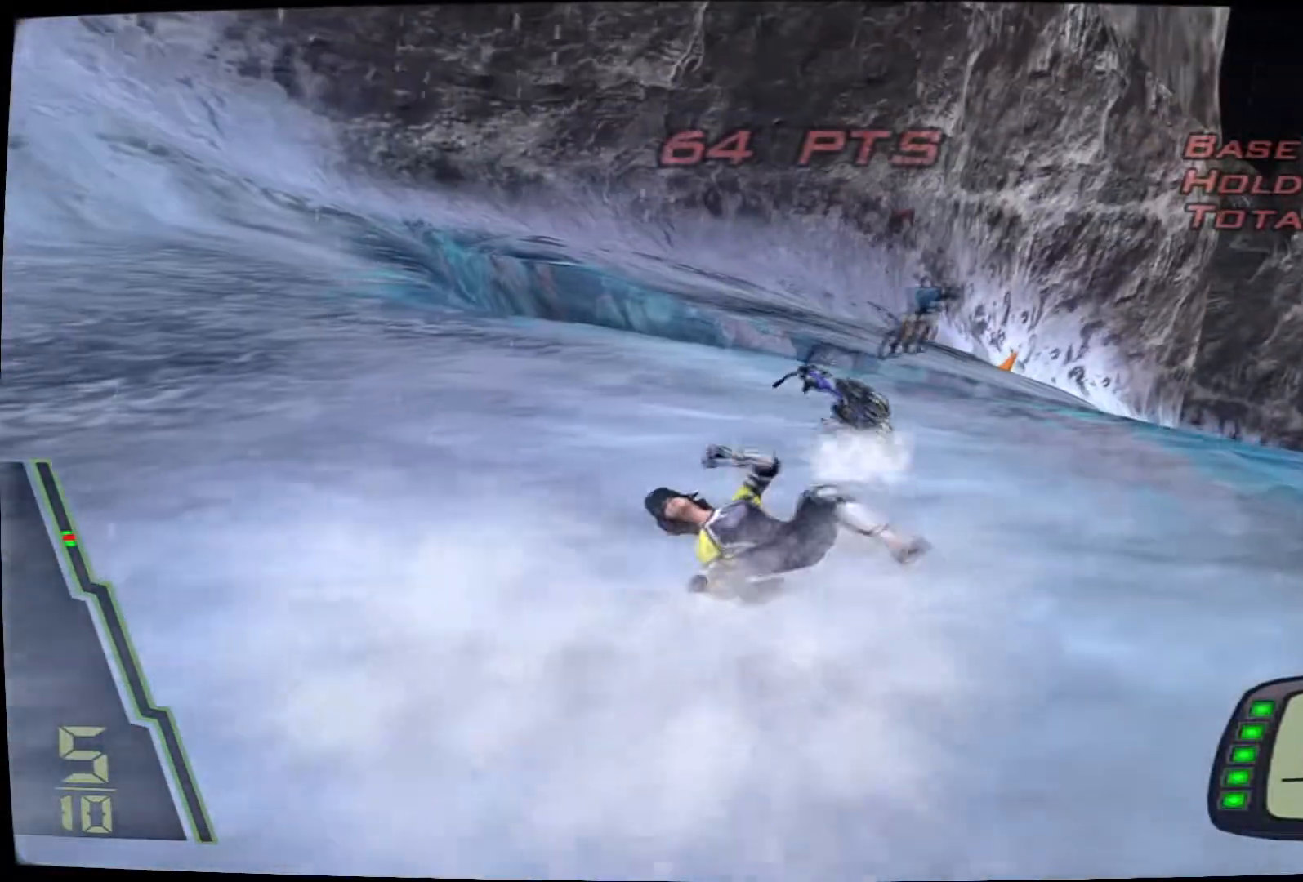
{"dt_ms": 500, "buttons": ["CROSS"], "left_stick": "right", "right_stick": "center", "events": [[33, "CROSS", "down"], [167, "CROSS", "up"], [233, "CROSS", "down"], [283, "left_stick", "center"], [333, "CROSS", "up"], [417, "CROSS", "down"], [500, "left_stick", "right"]]}
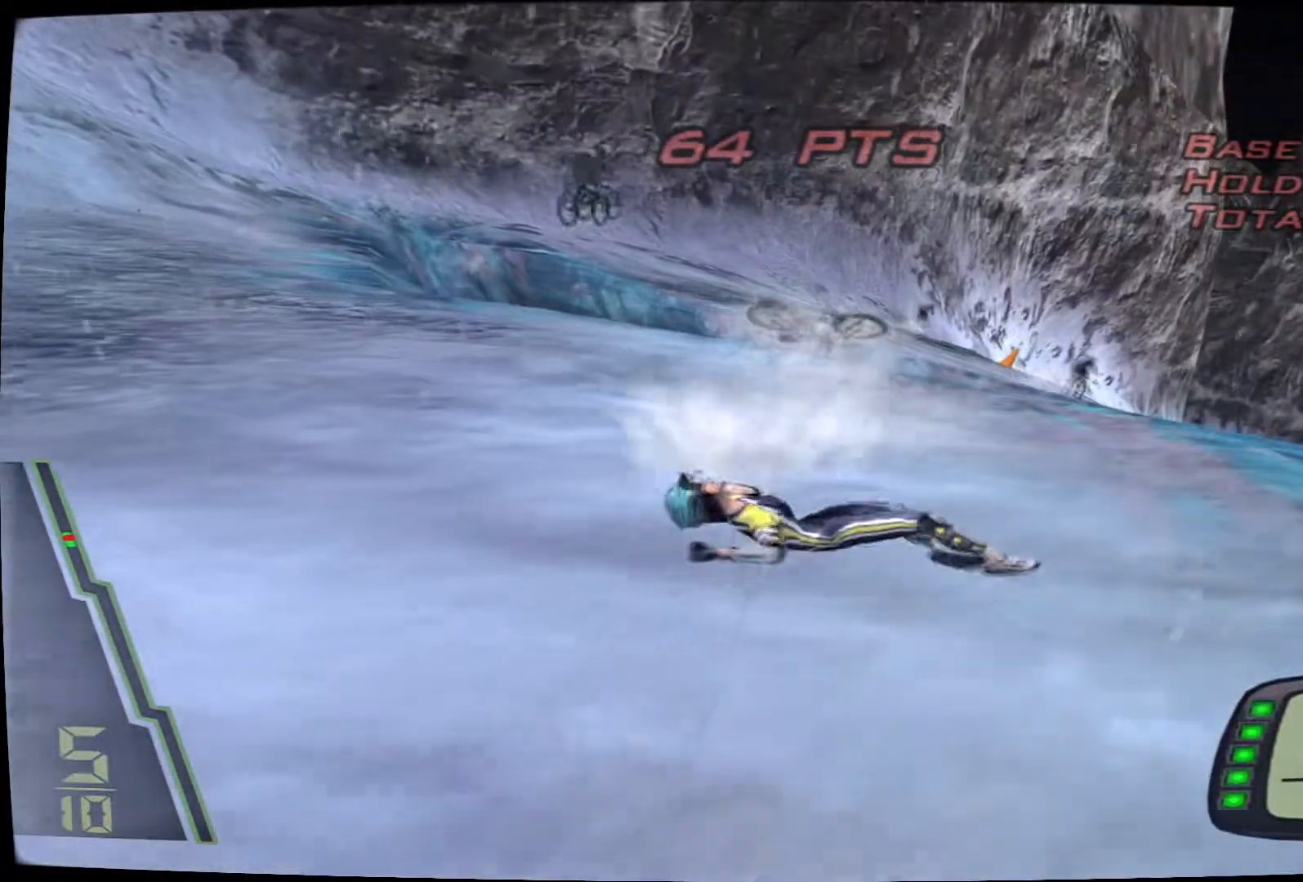
{"dt_ms": 500, "buttons": ["CROSS"], "left_stick": "center", "right_stick": "center"}
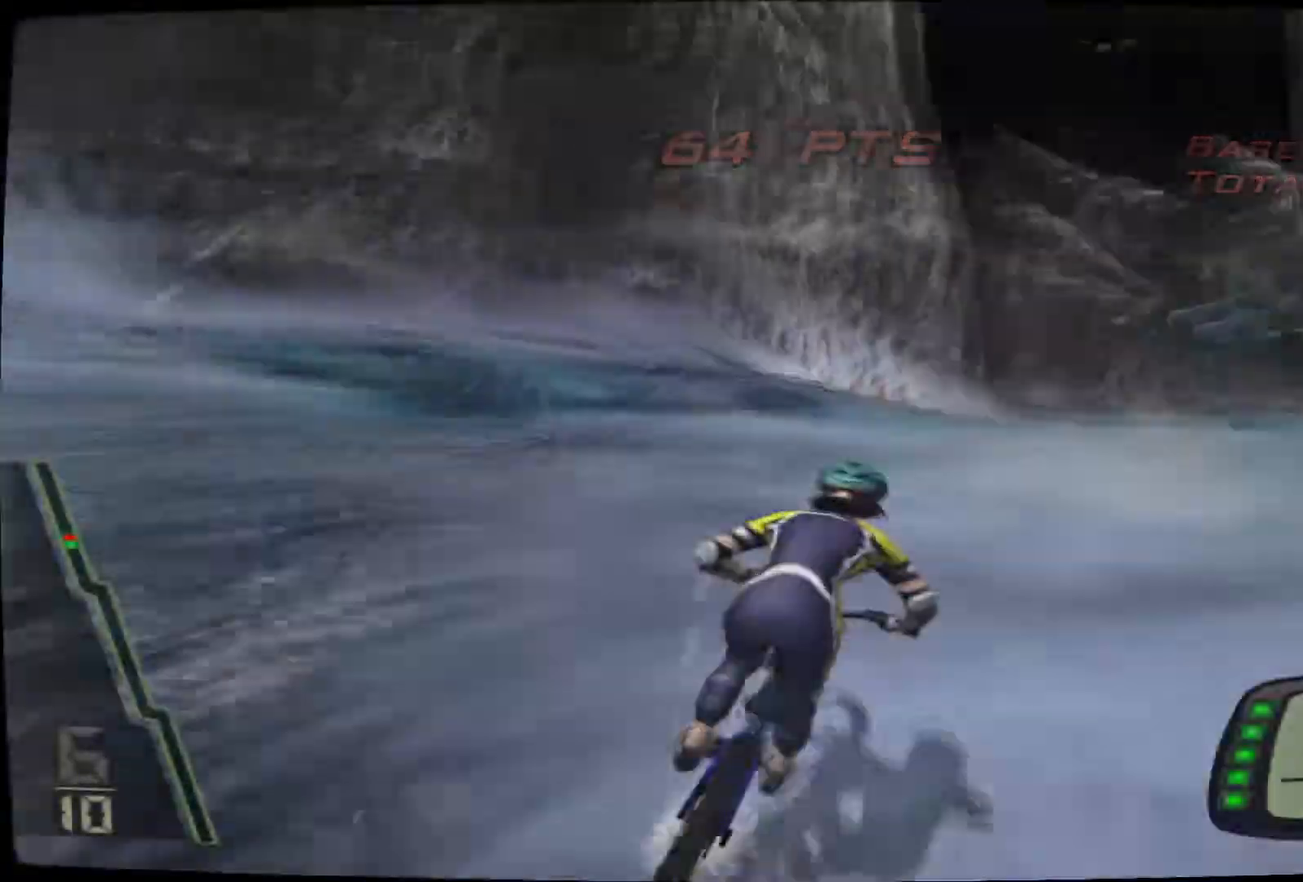
{"dt_ms": 500, "buttons": ["CROSS", "R2"], "left_stick": "center", "right_stick": "center", "events": [[100, "left_stick", "right"], [250, "CROSS", "up"], [300, "CROSS", "down"], [383, "R2", "down"], [417, "left_stick", "center"]]}
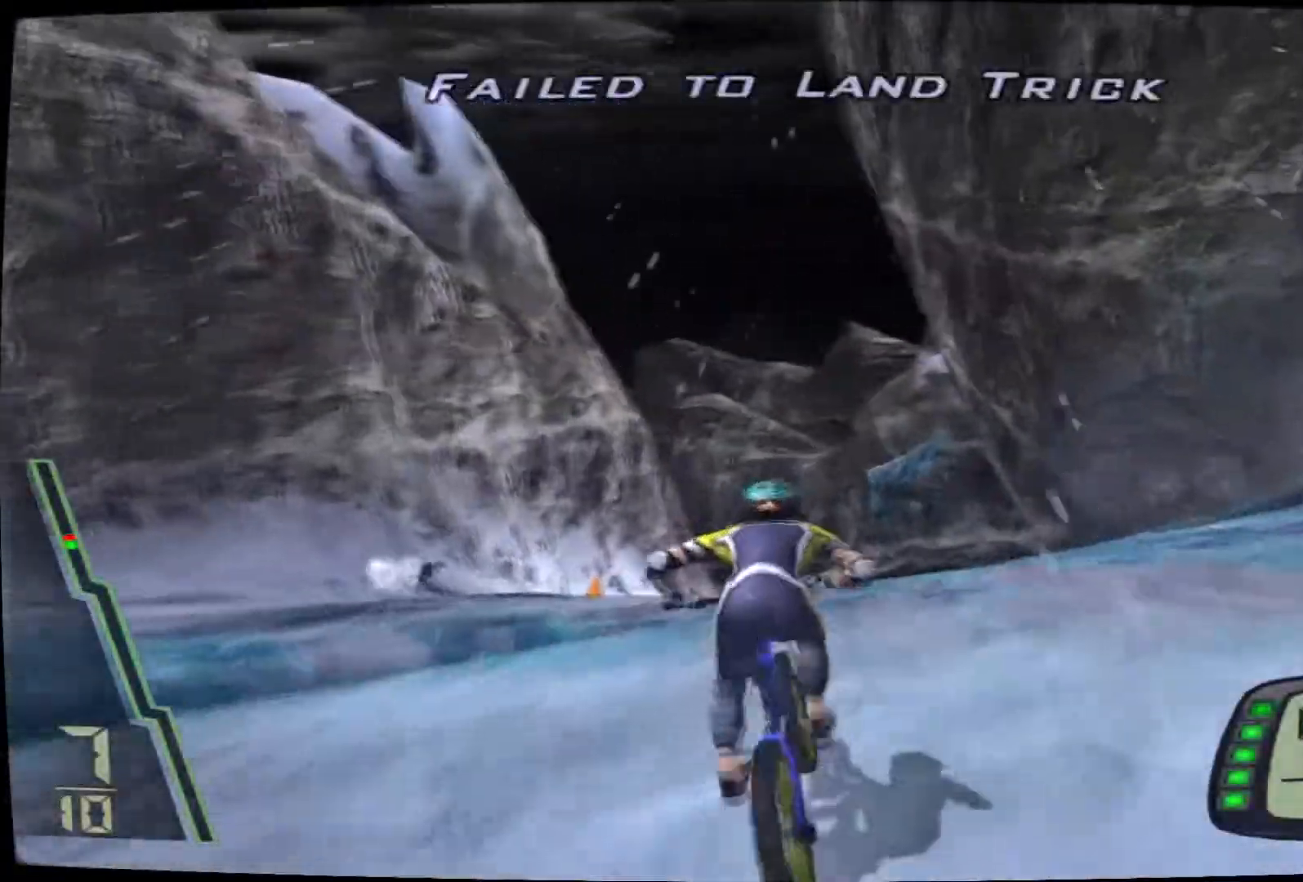
{"dt_ms": 500, "buttons": ["CROSS"], "left_stick": "center", "right_stick": "center", "events": [[283, "R2", "up"], [450, "CROSS", "up"], [500, "CROSS", "down"]]}
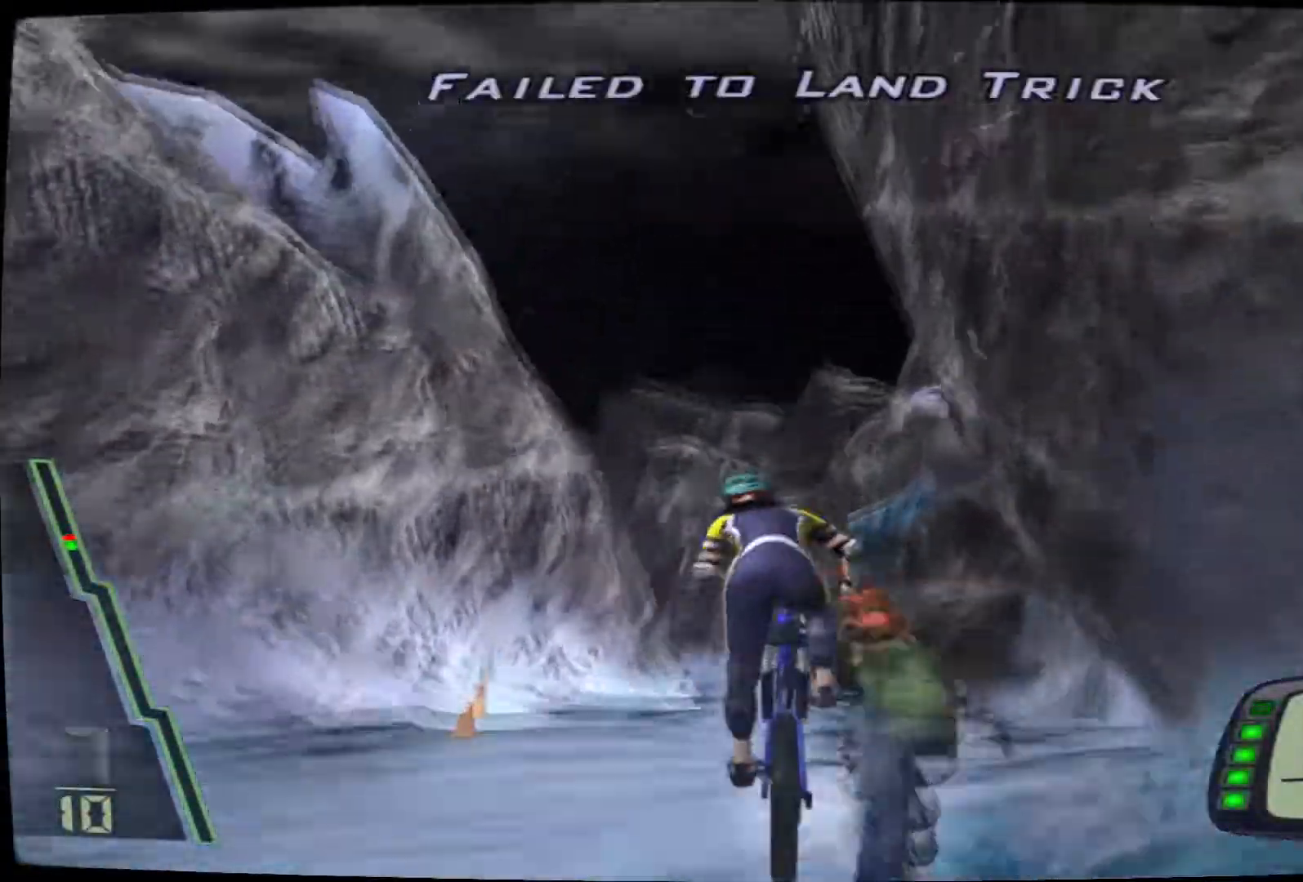
{"dt_ms": 1000, "buttons": ["CROSS"], "left_stick": "center", "right_stick": "center"}
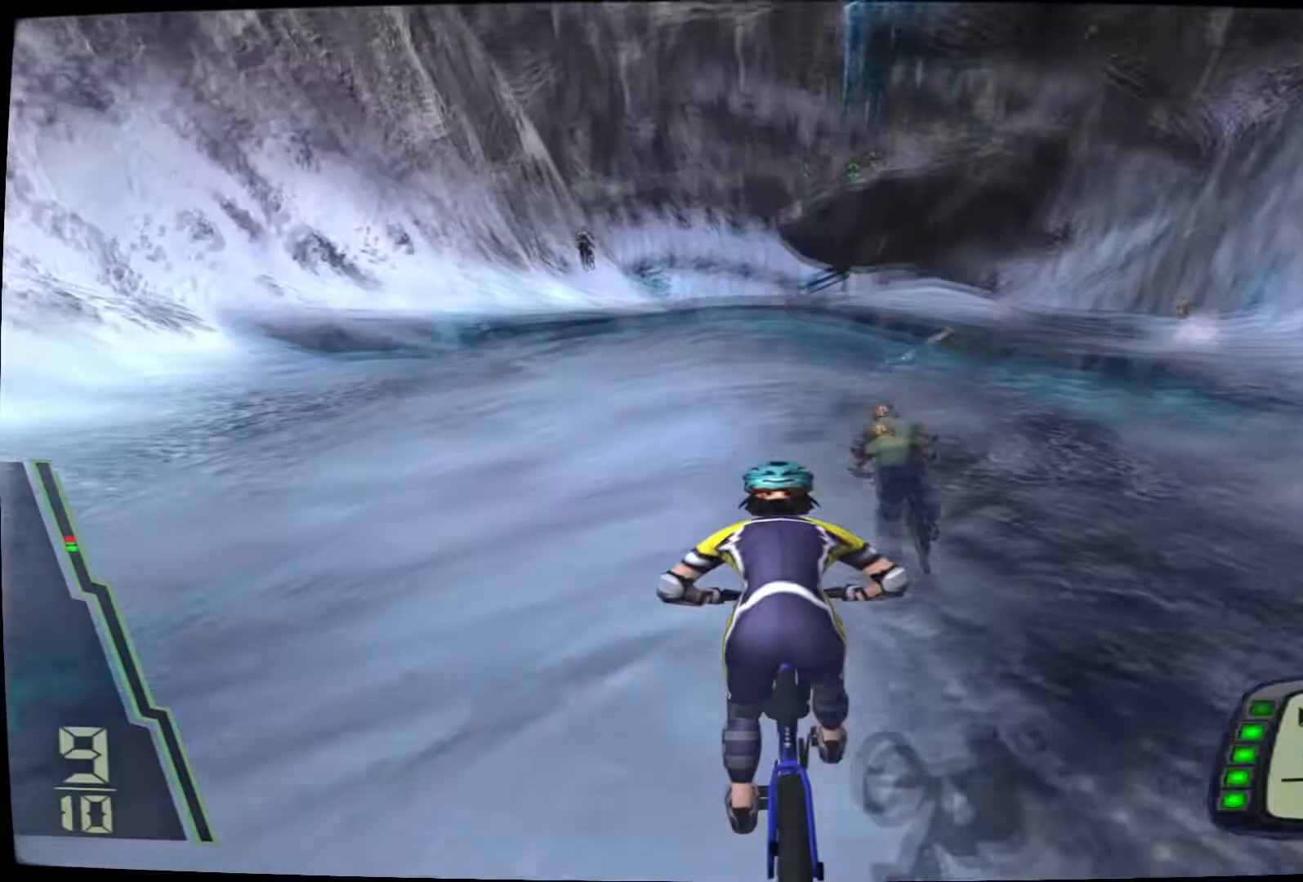
{"dt_ms": 500, "buttons": ["CROSS", "R2"], "left_stick": "center", "right_stick": "center", "events": [[67, "CROSS", "up"], [150, "CROSS", "down"], [233, "CROSS", "up"], [317, "CROSS", "down"], [383, "R2", "down"]]}
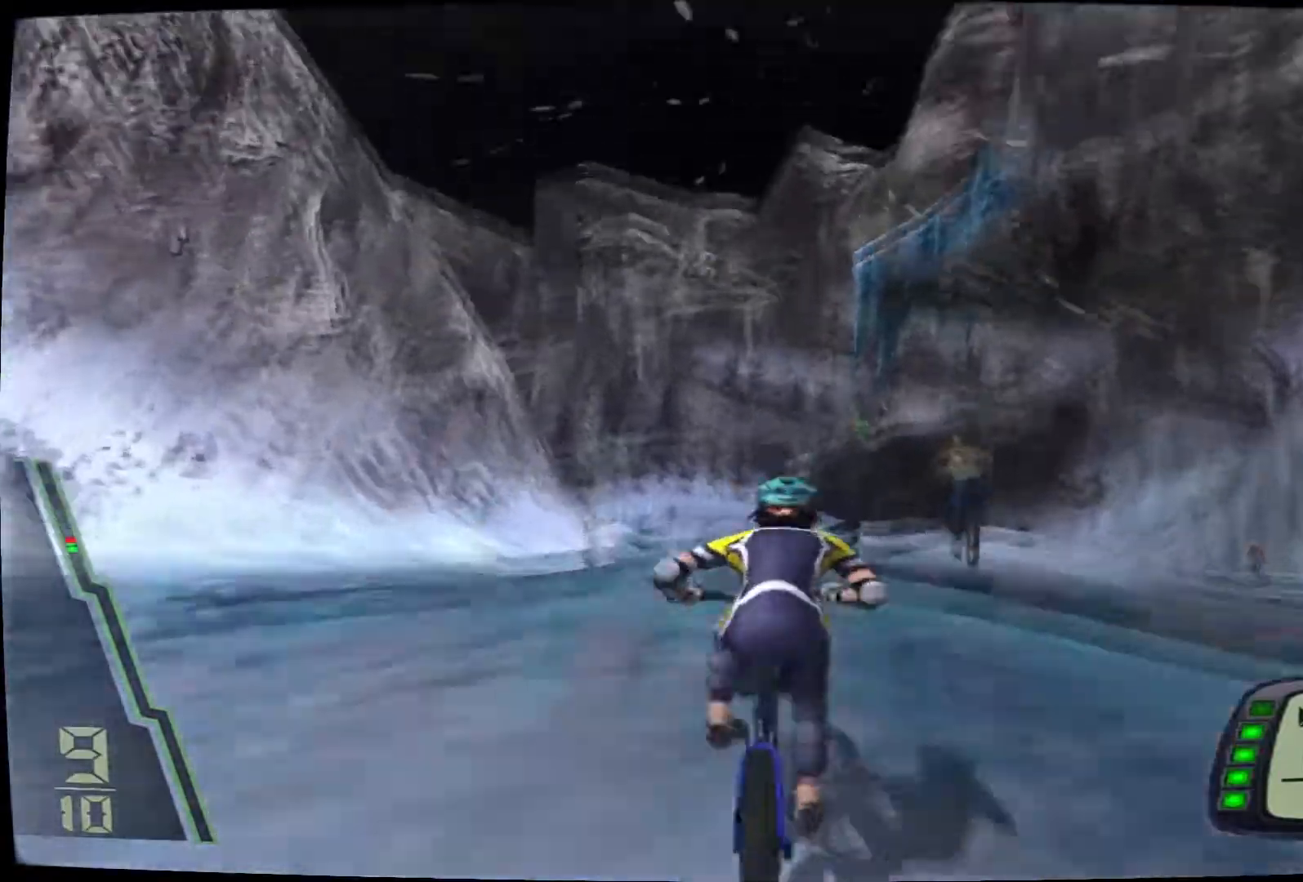
{"dt_ms": 500, "buttons": [], "left_stick": "center", "right_stick": "center", "events": [[117, "CROSS", "up"], [150, "R2", "up"]]}
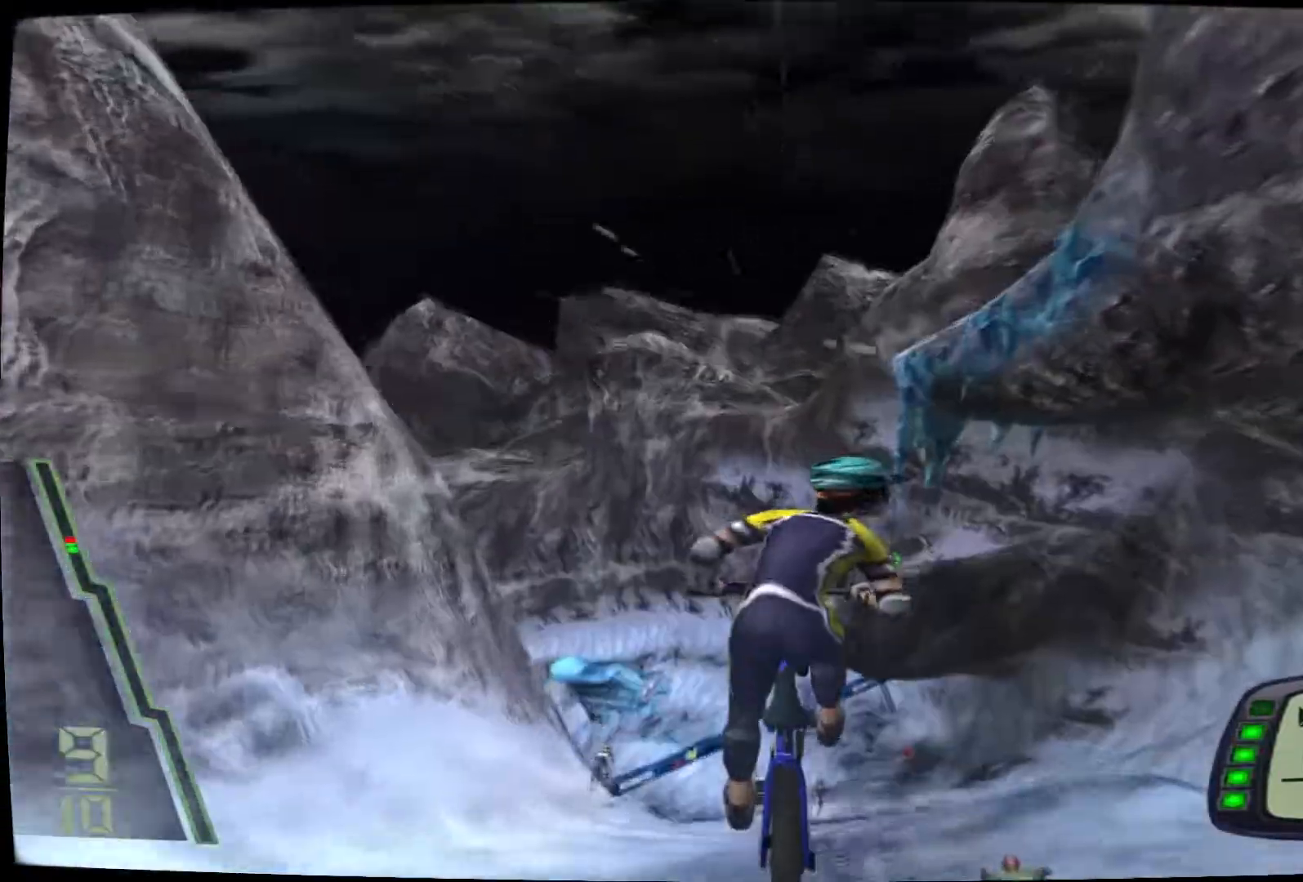
{"dt_ms": 500, "buttons": ["CROSS"], "left_stick": "center", "right_stick": "center"}
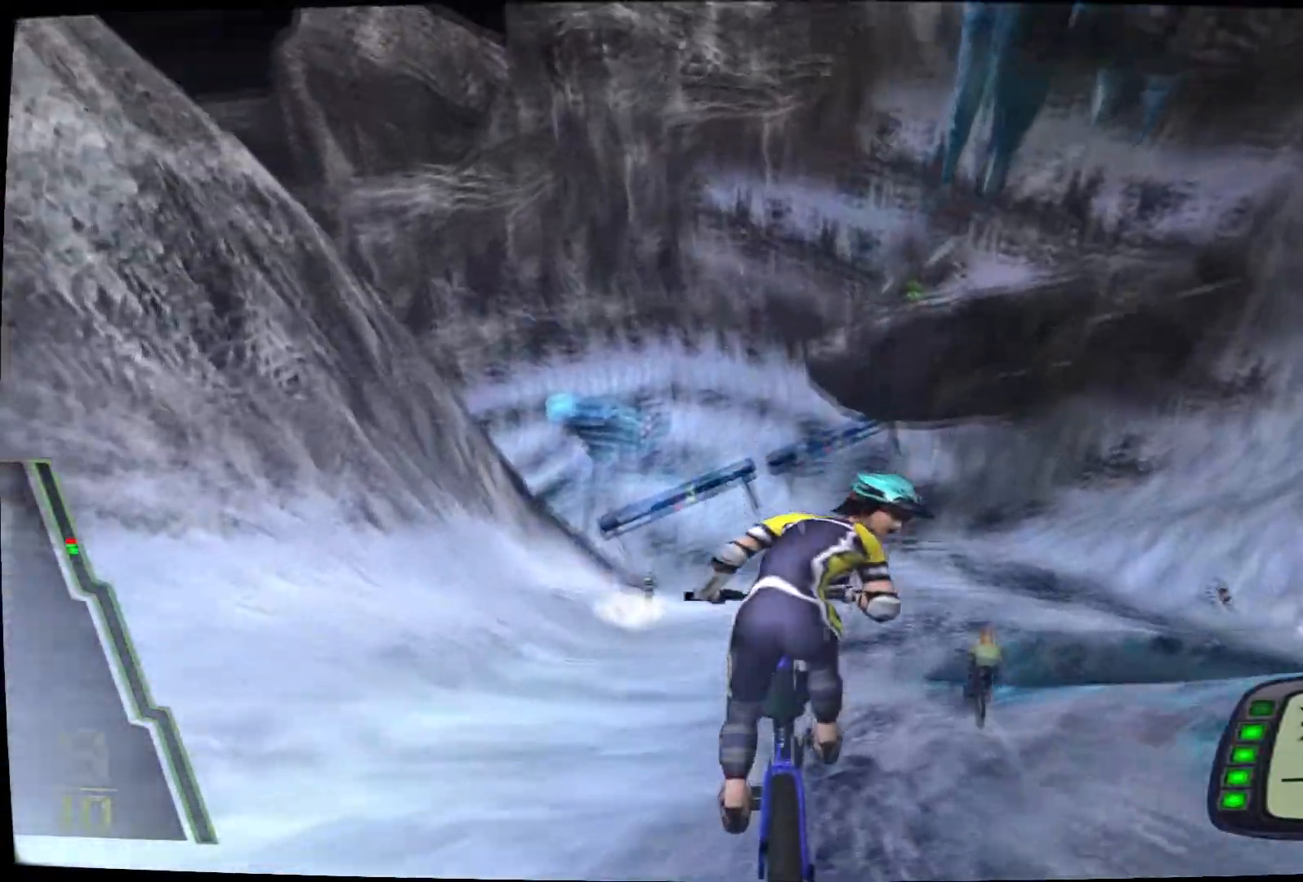
{"dt_ms": 500, "buttons": ["CROSS"], "left_stick": "center", "right_stick": "center", "events": [[83, "CROSS", "up"], [133, "CROSS", "down"], [267, "CROSS", "up"], [333, "CROSS", "down"], [433, "CROSS", "up"], [500, "CROSS", "down"]]}
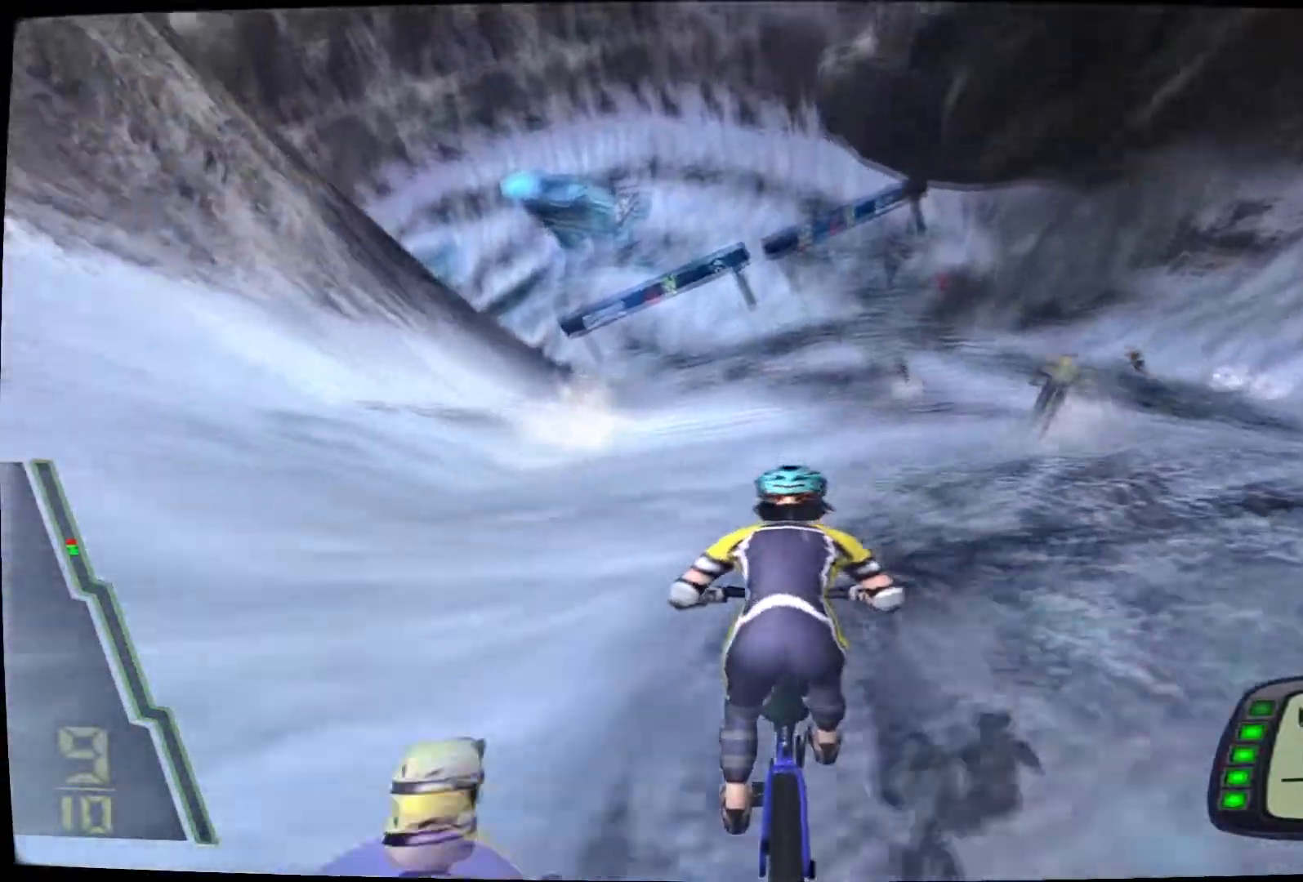
{"dt_ms": 500, "buttons": ["CROSS"], "left_stick": "center", "right_stick": "center", "events": [[50, "left_stick", "left"], [400, "left_stick", "center"]]}
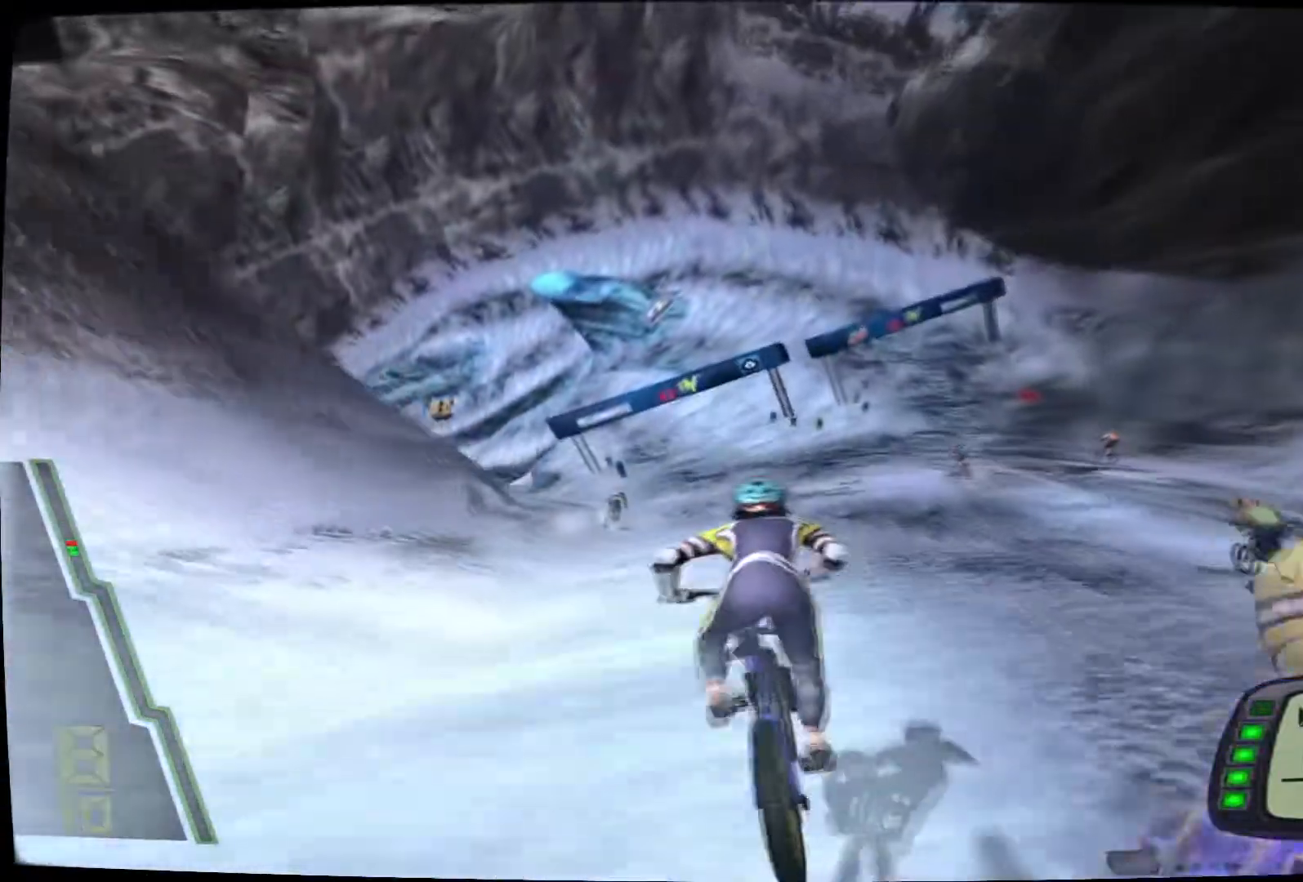
{"dt_ms": 500, "buttons": ["CROSS"], "left_stick": "center", "right_stick": "center", "events": [[133, "left_stick", "left"], [217, "left_stick", "center"]]}
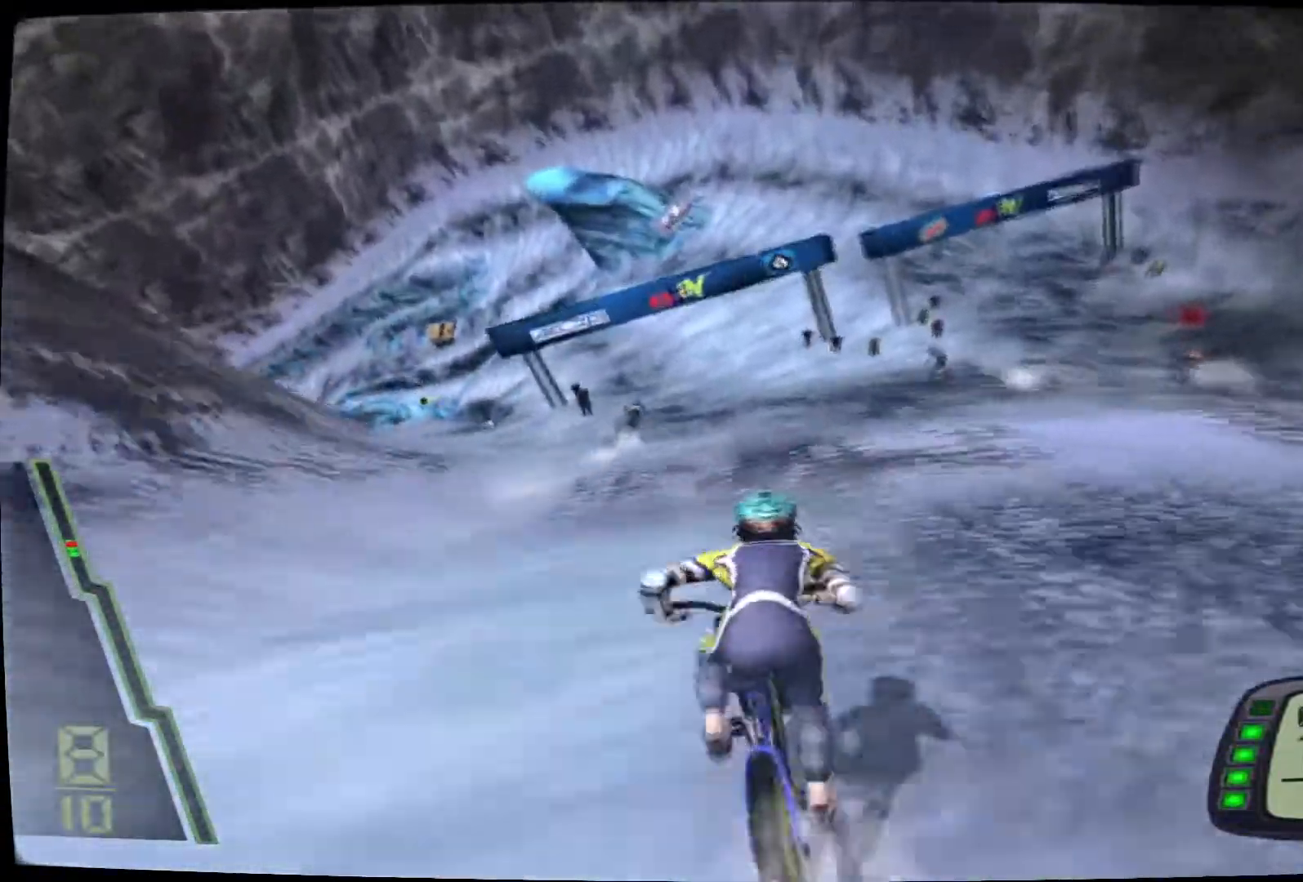
{"dt_ms": 500, "buttons": ["CROSS"], "left_stick": "left", "right_stick": "center", "events": [[350, "left_stick", "left"]]}
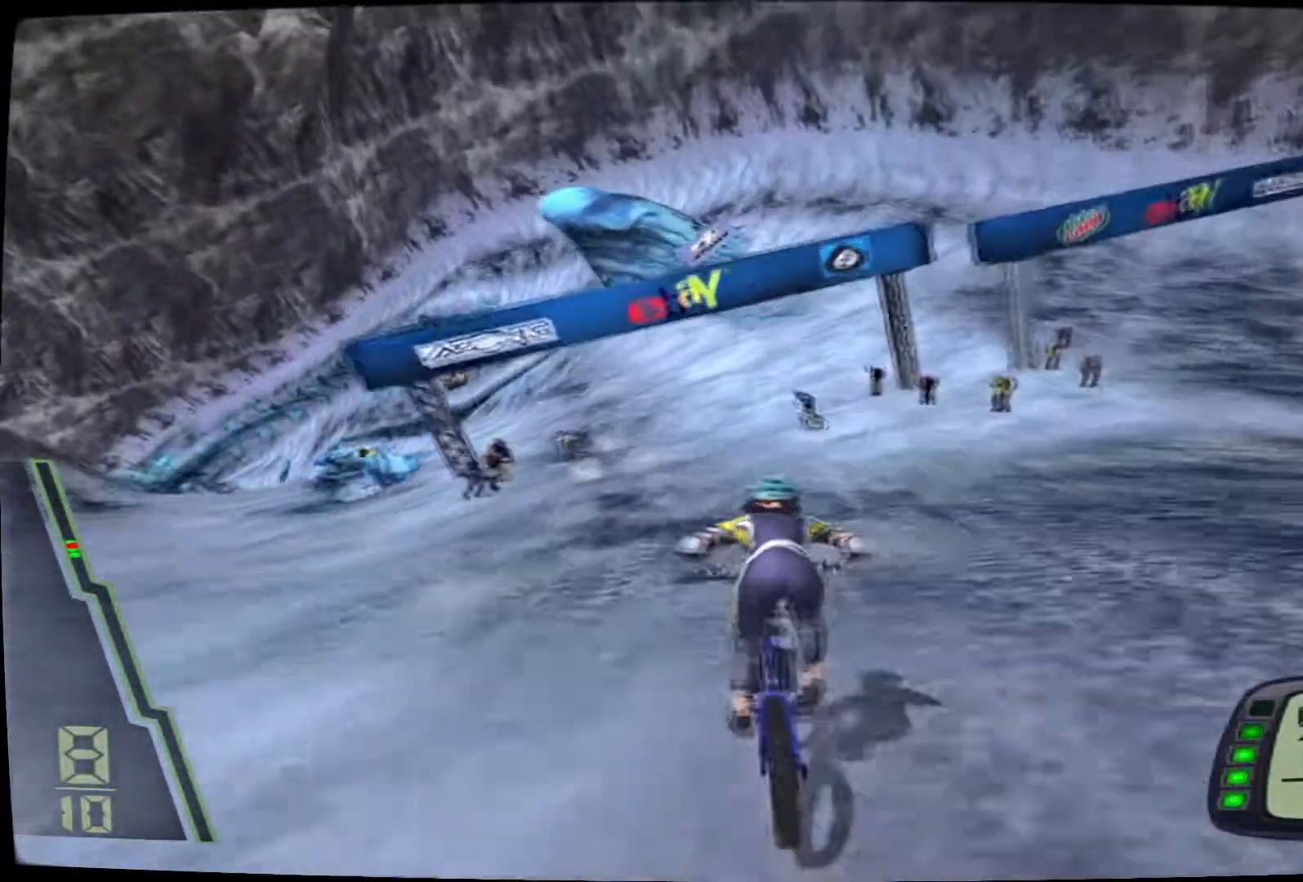
{"dt_ms": 500, "buttons": ["CROSS"], "left_stick": "up-right", "right_stick": "center", "events": [[417, "left_stick", "right"], [500, "left_stick", "up-right"]]}
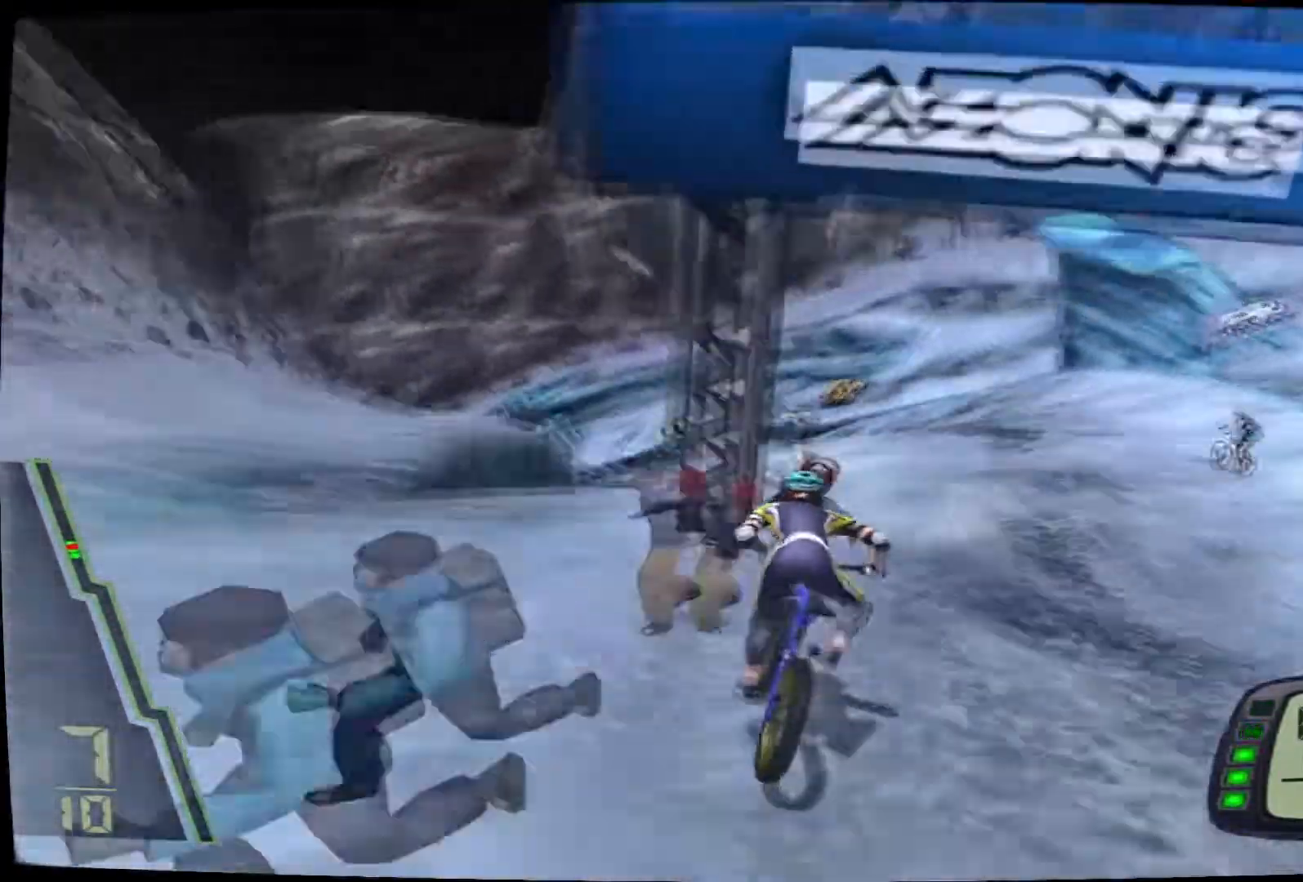
{"dt_ms": 500, "buttons": ["CROSS"], "left_stick": "left", "right_stick": "center", "events": [[133, "left_stick", "center"], [233, "left_stick", "left"]]}
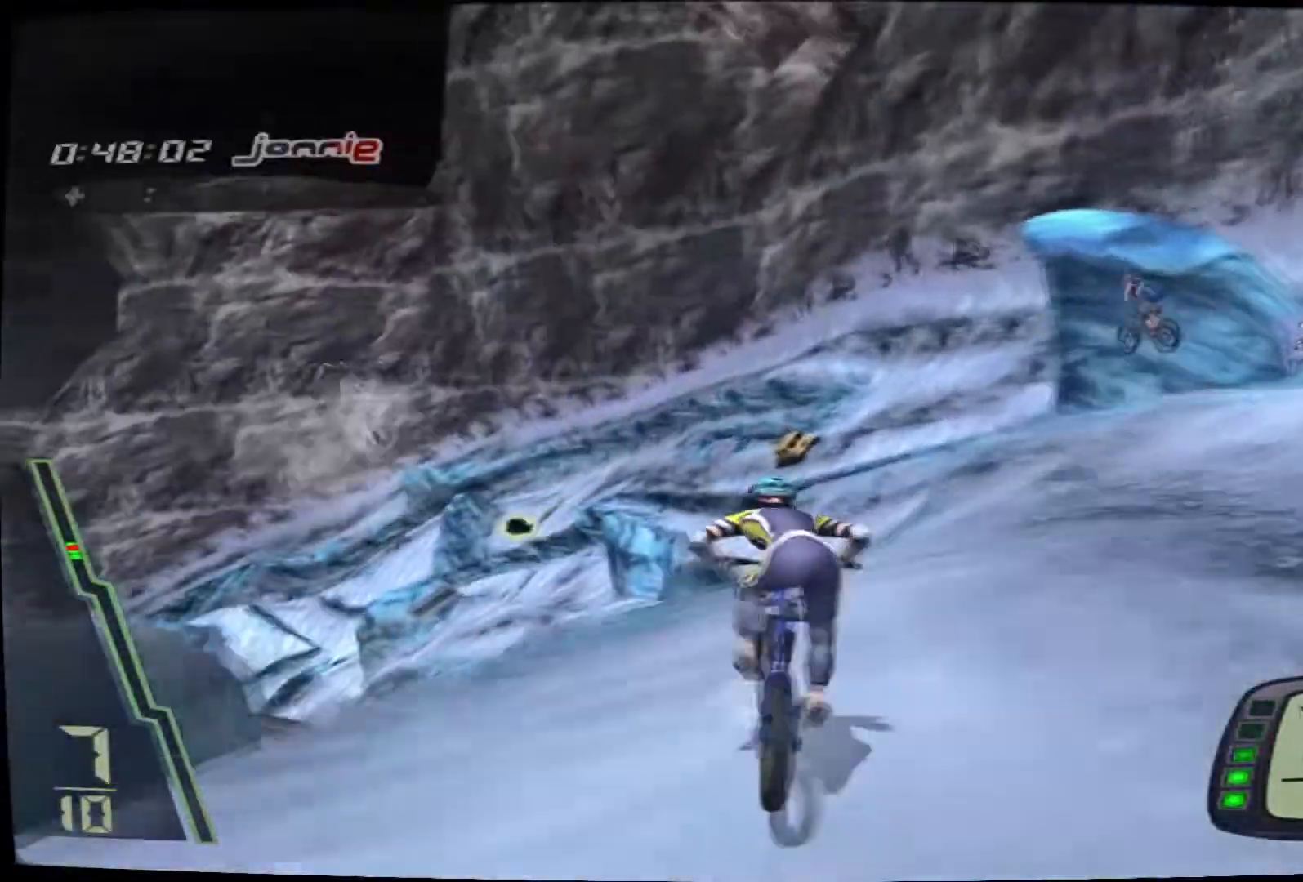
{"dt_ms": 500, "buttons": [], "left_stick": "center", "right_stick": "center", "events": [[467, "CROSS", "up"], [467, "left_stick", "center"]]}
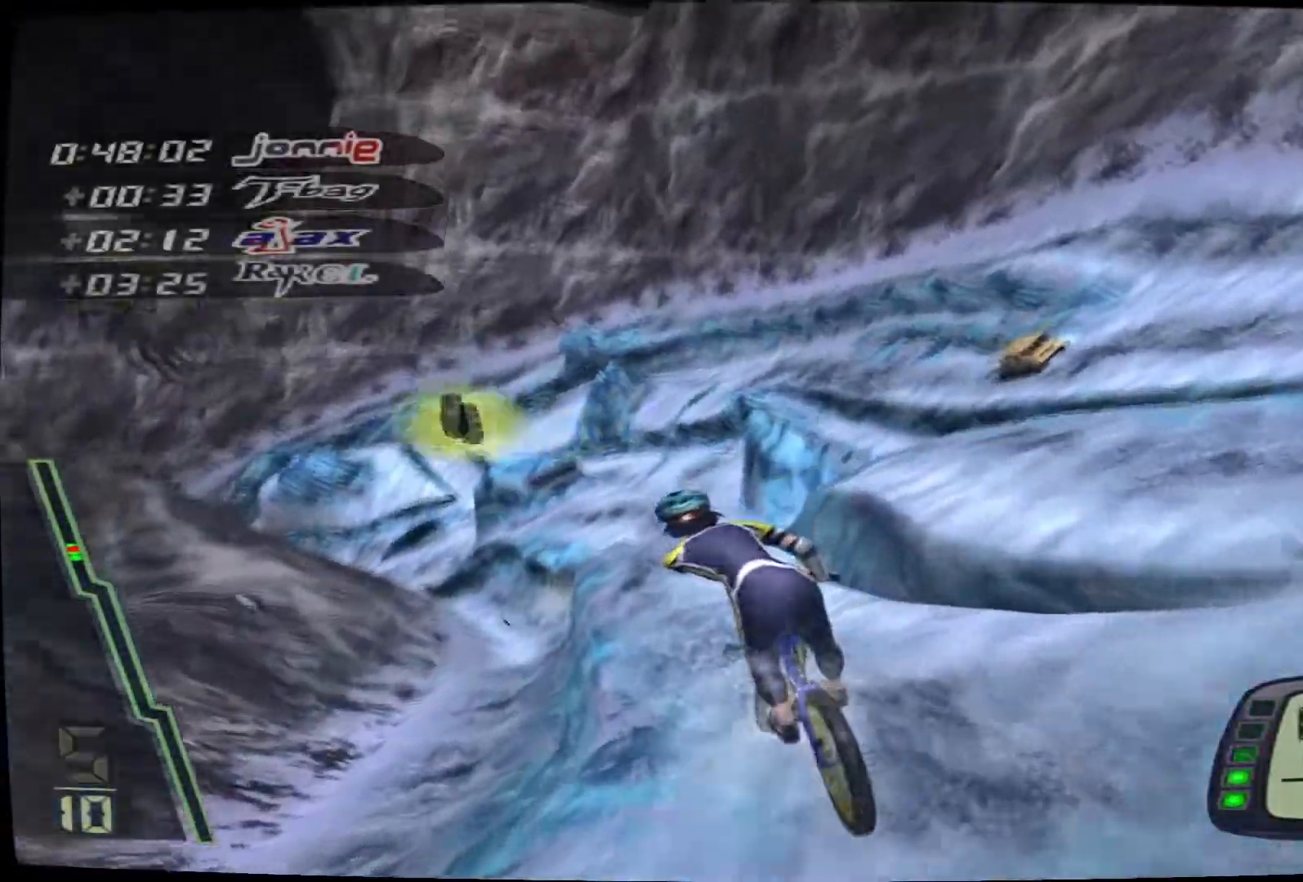
{"dt_ms": 500, "buttons": ["CROSS"], "left_stick": "left", "right_stick": "center", "events": [[250, "CROSS", "down"], [350, "CROSS", "up"], [450, "CROSS", "down"], [483, "left_stick", "left"]]}
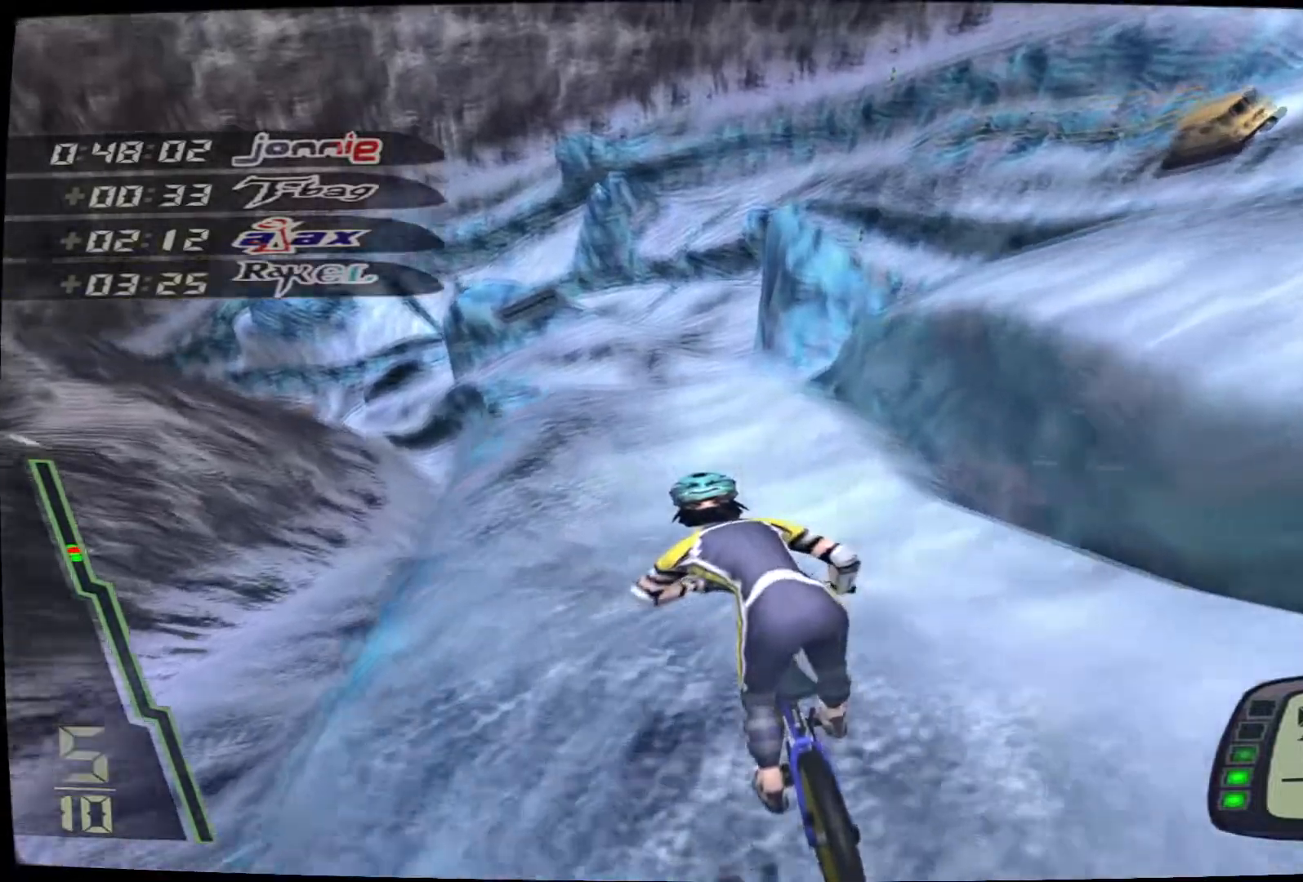
{"dt_ms": 500, "buttons": ["CROSS", "R2"], "left_stick": "up-left", "right_stick": "center", "events": [[167, "R2", "down"], [300, "left_stick", "up-left"]]}
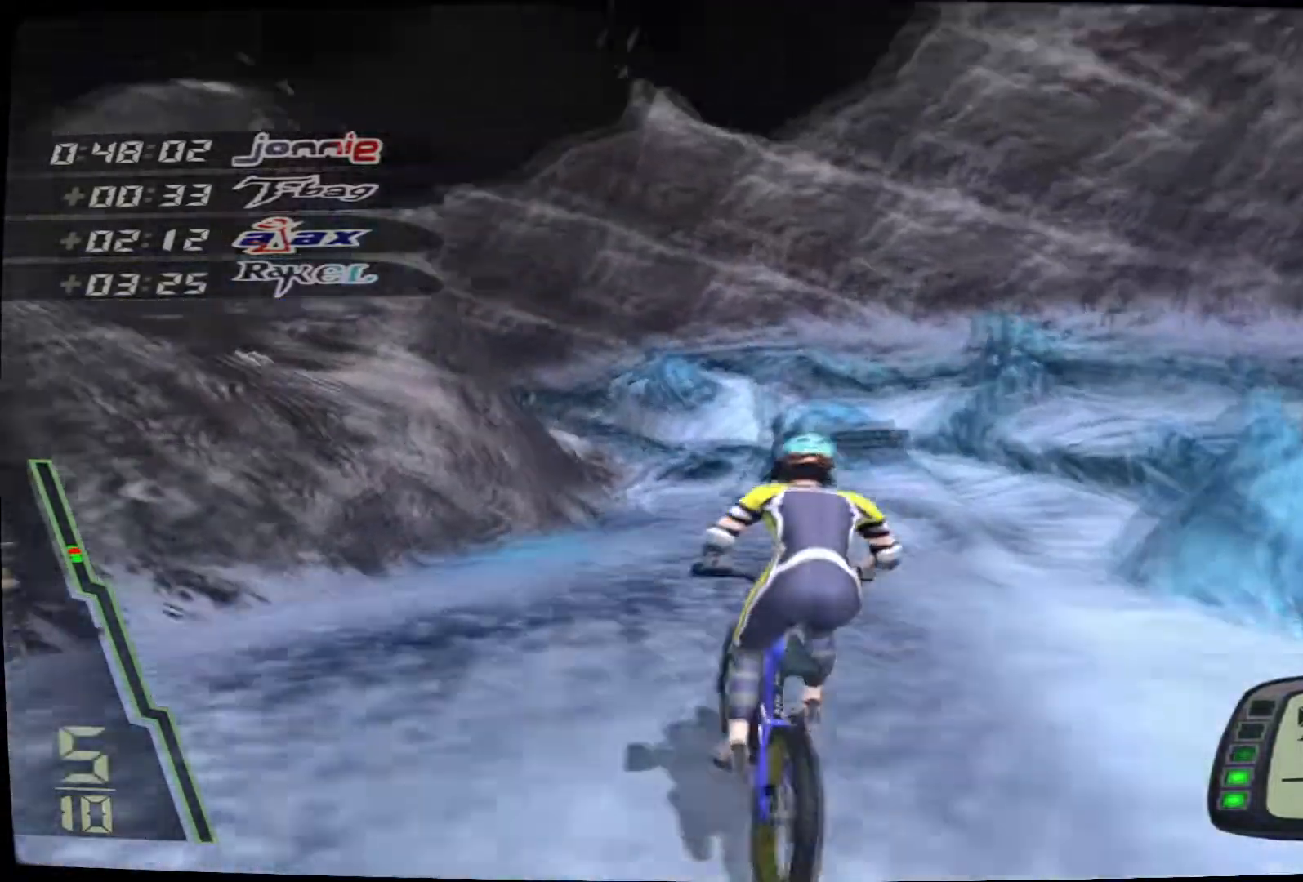
{"dt_ms": 500, "buttons": ["L1"], "left_stick": "center", "right_stick": "center", "events": [[167, "CROSS", "up"], [167, "L1", "down"], [167, "R2", "up"], [217, "left_stick", "center"]]}
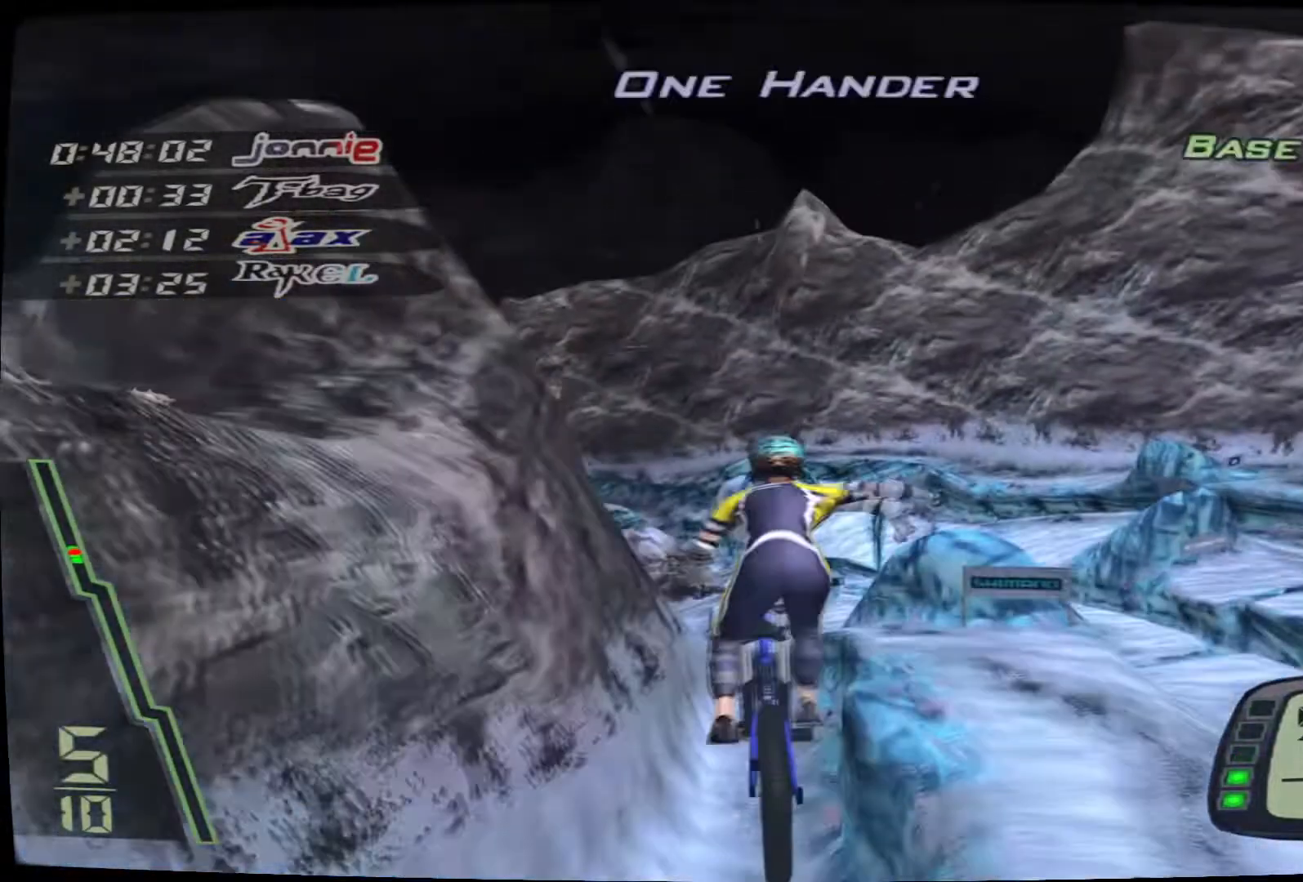
{"dt_ms": 500, "buttons": ["R2"], "left_stick": "center", "right_stick": "center", "events": [[250, "R2", "down"], [450, "L1", "up"]]}
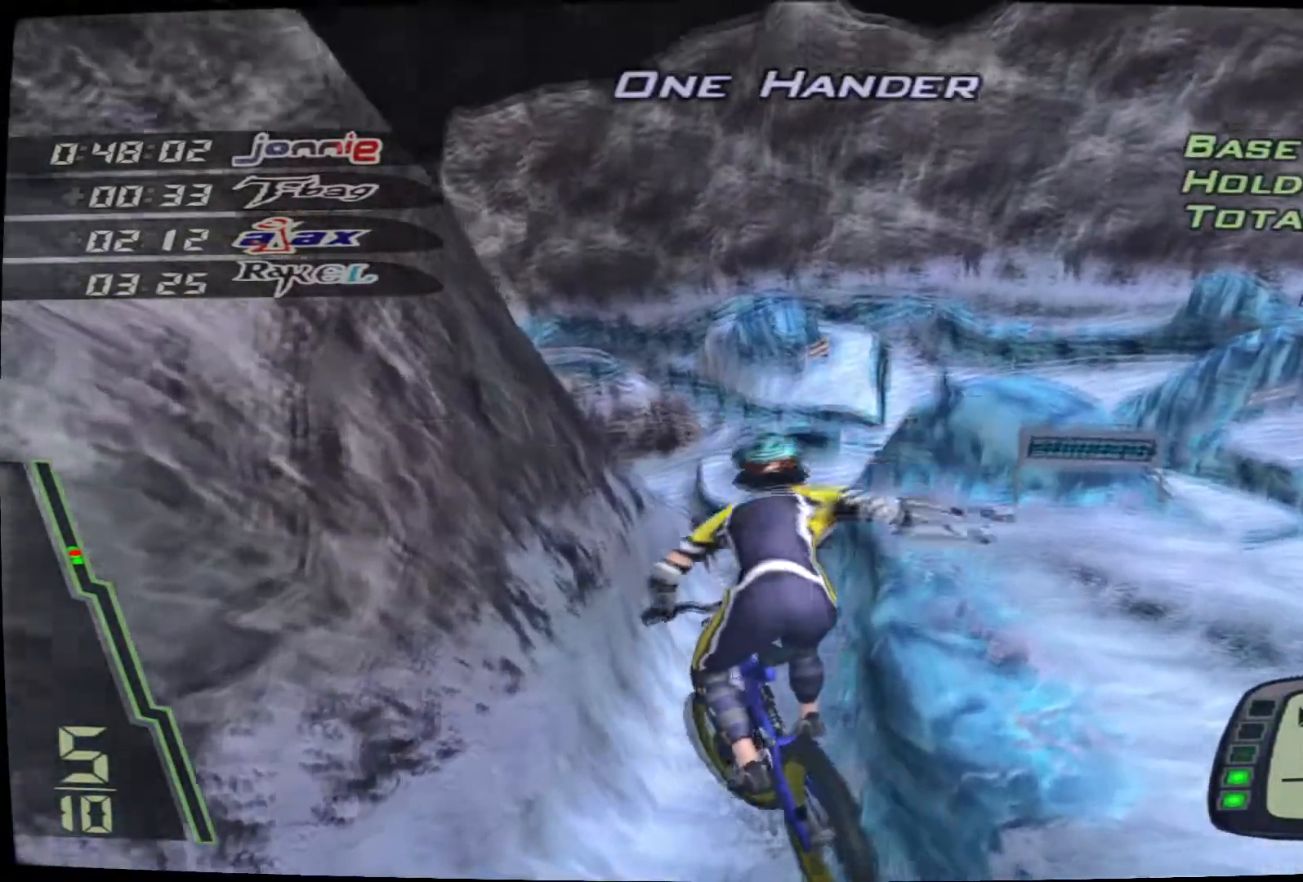
{"dt_ms": 500, "buttons": [], "left_stick": "center", "right_stick": "center", "events": [[333, "R2", "up"]]}